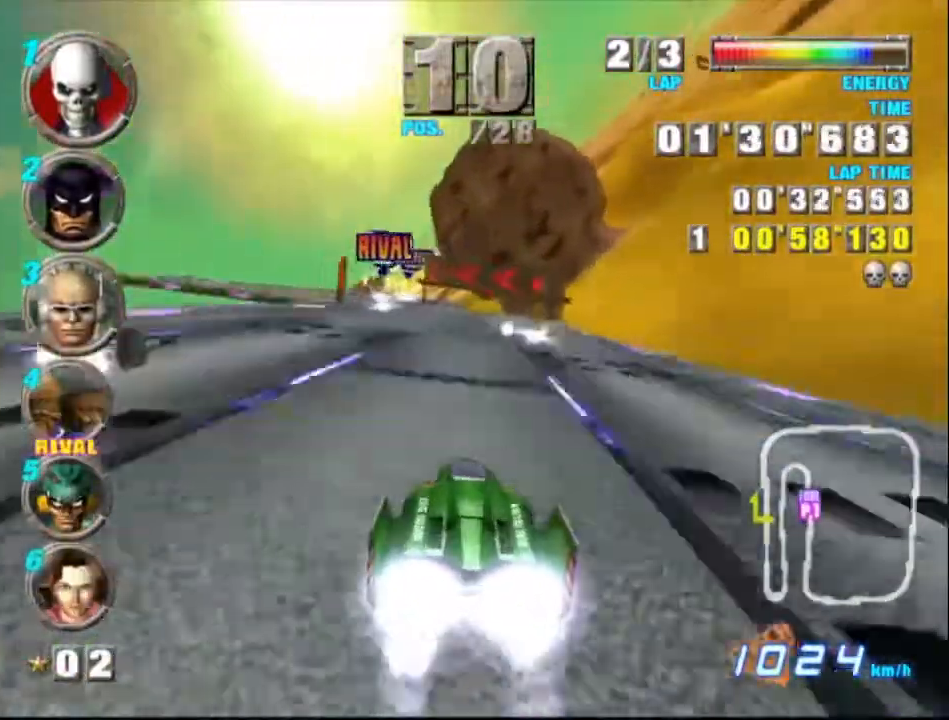
Gameplay with a controller (Xbox layout); each line is a JSON object with the inputs held at the frame after it. "events" lists button and stick changes between this image and that frame as [ms after this image, input, new state], when the widget could be followed in between. Not read: L1 L3 R1 R3 right_stick.
{"buttons": ["A"], "left_stick": "left", "events": []}
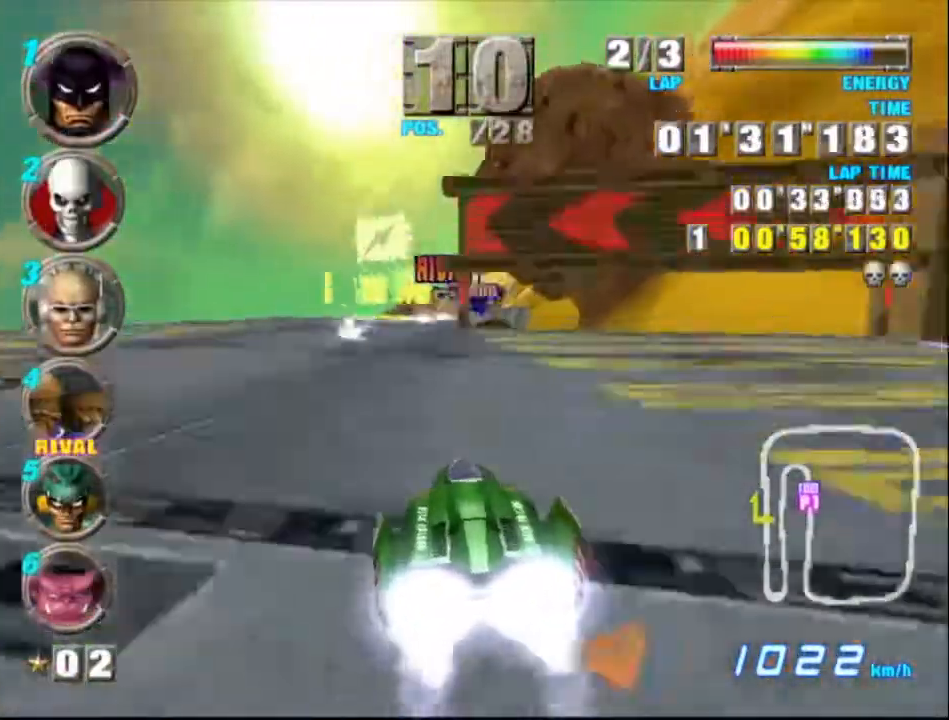
{"buttons": ["A"], "left_stick": "right", "events": [[267, "left_stick", "center"], [333, "left_stick", "right"]]}
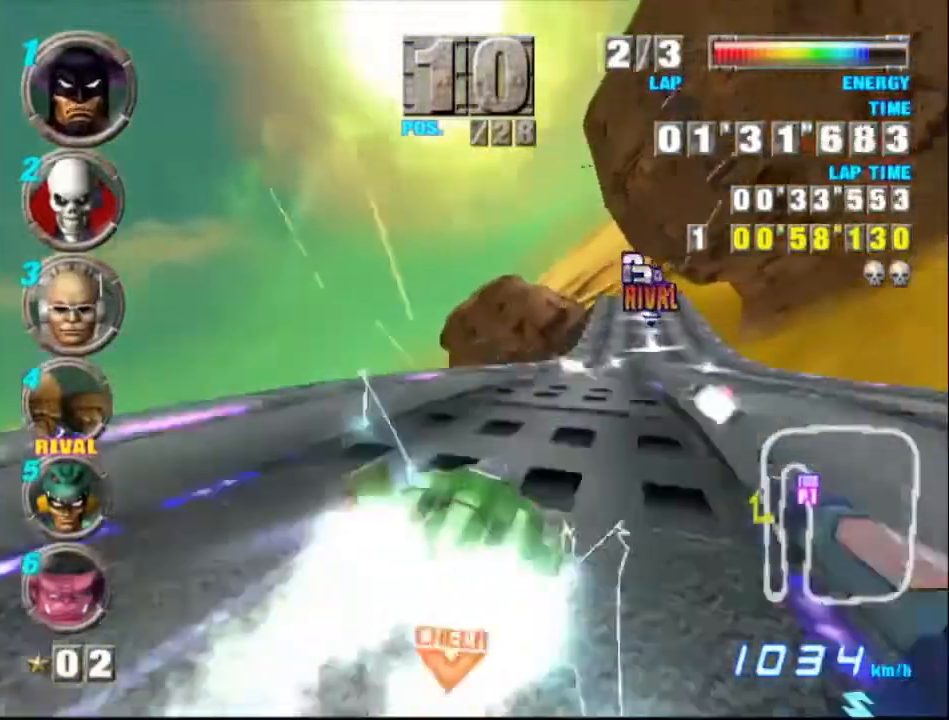
{"buttons": ["A"], "left_stick": "center", "events": [[267, "left_stick", "center"], [367, "left_stick", "left"], [500, "left_stick", "center"]]}
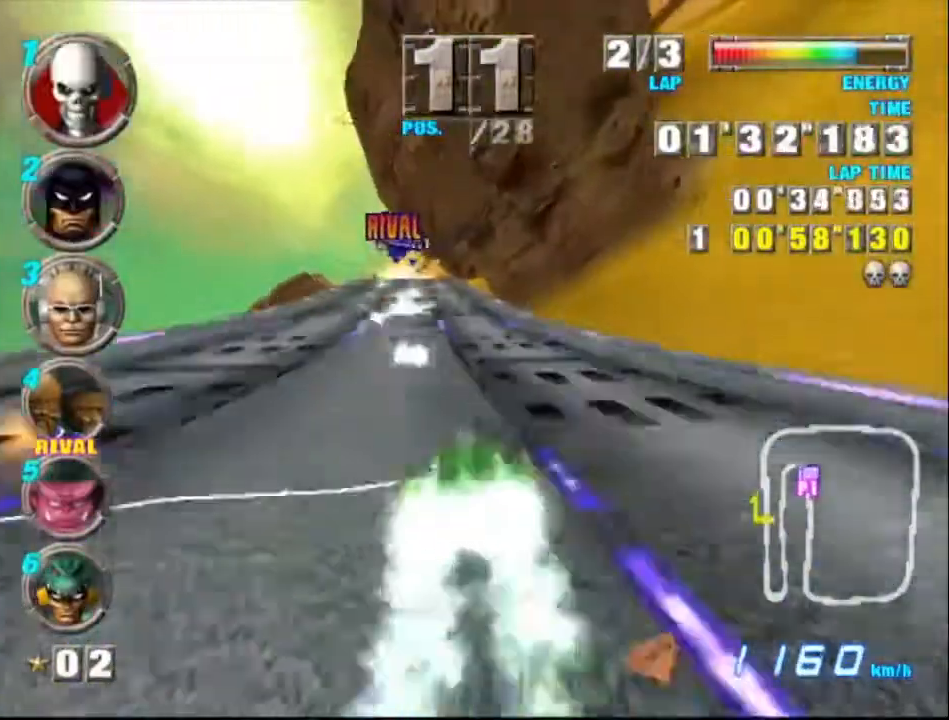
{"buttons": ["A"], "left_stick": "center", "events": [[267, "left_stick", "left"], [300, "A", "up"], [367, "A", "down"], [433, "left_stick", "center"]]}
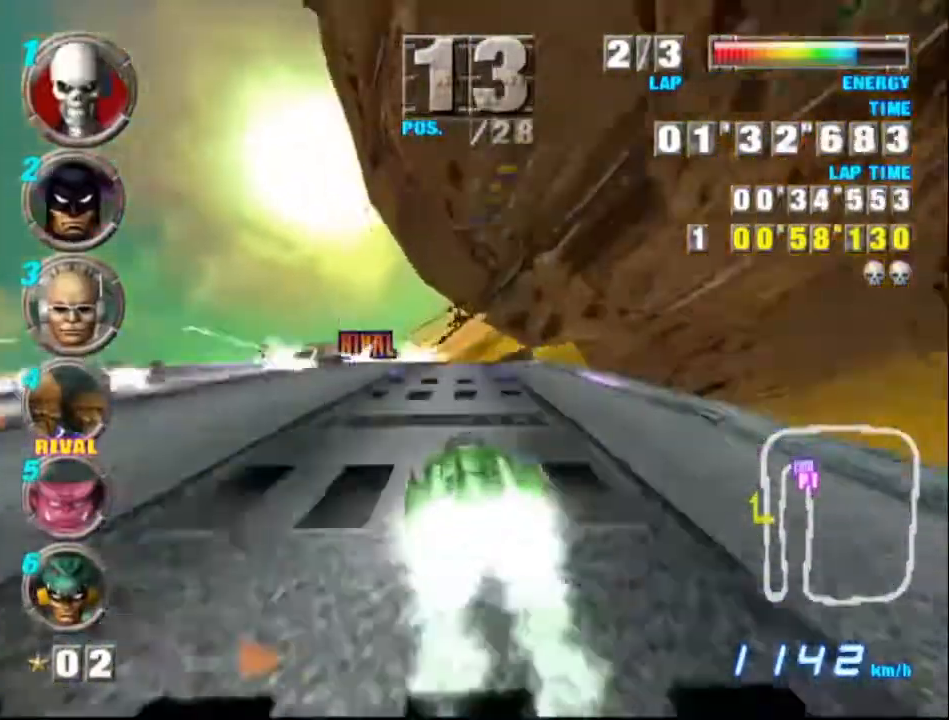
{"buttons": ["A"], "left_stick": "left", "events": [[200, "left_stick", "left"]]}
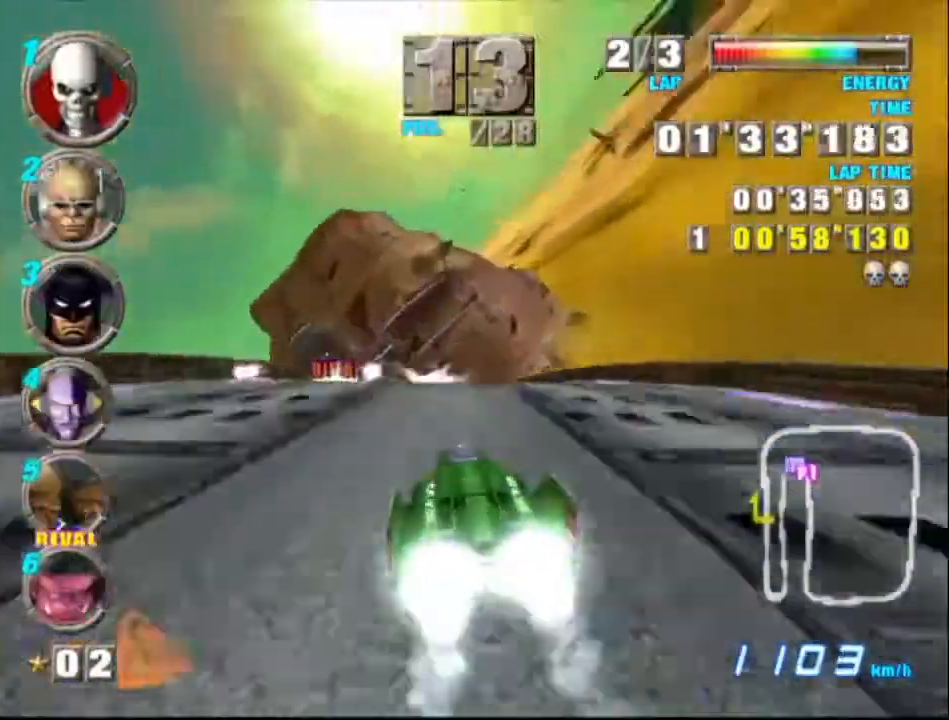
{"buttons": ["A"], "left_stick": "left", "events": []}
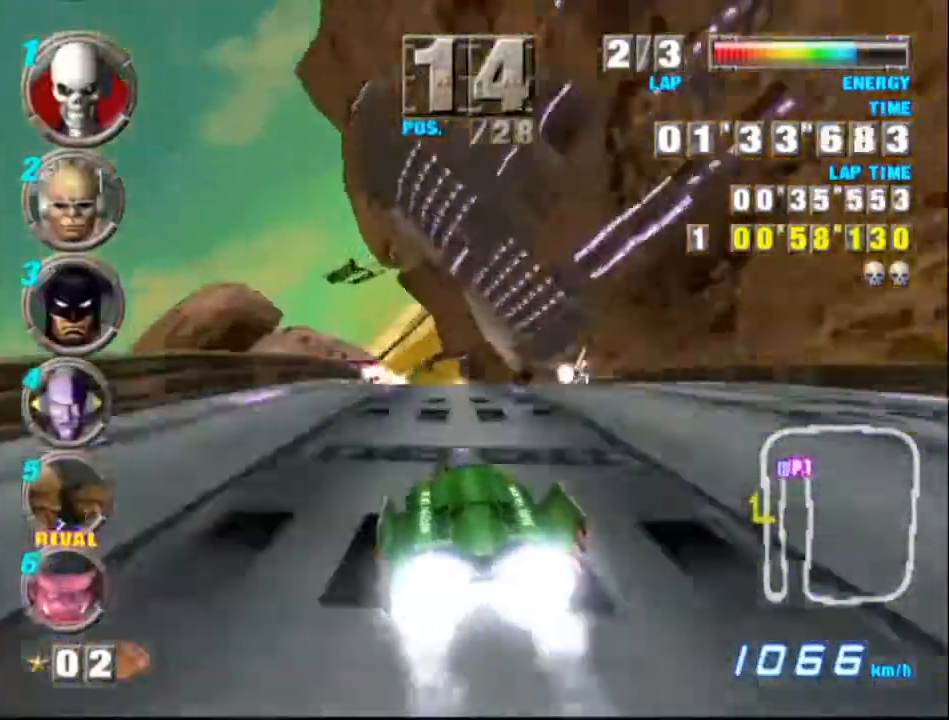
{"buttons": ["A"], "left_stick": "left", "events": []}
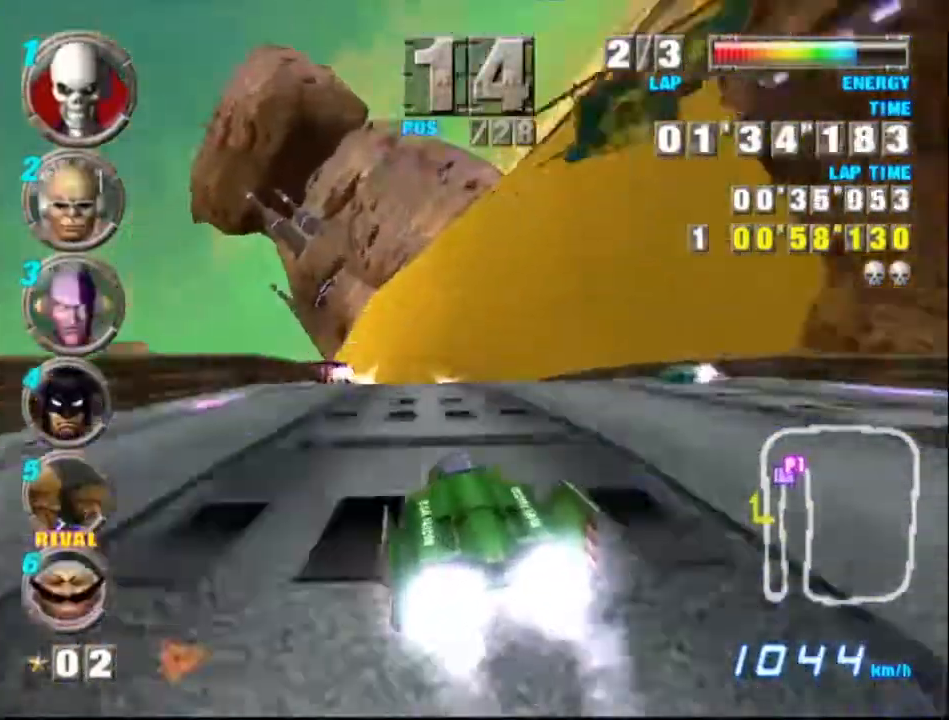
{"buttons": ["A"], "left_stick": "left", "events": []}
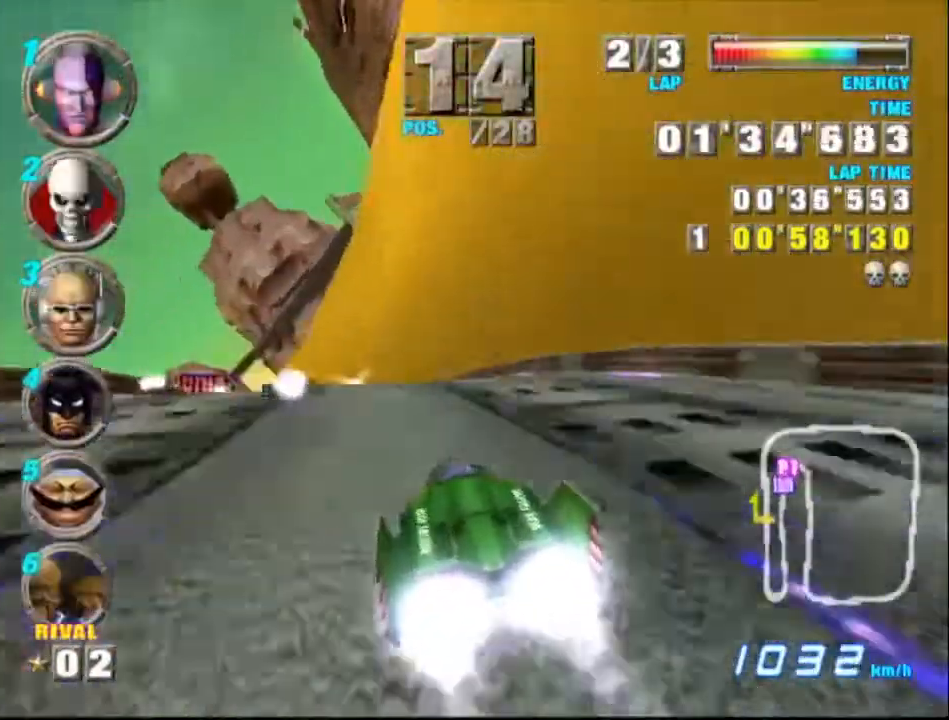
{"buttons": ["A"], "left_stick": "left", "events": []}
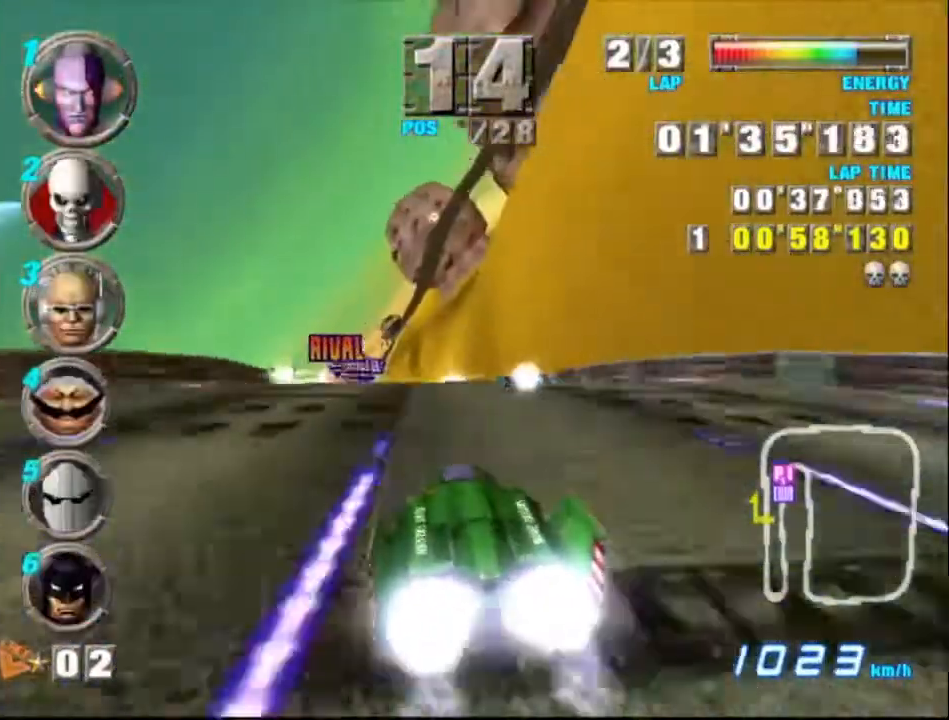
{"buttons": ["A"], "left_stick": "center", "events": [[333, "left_stick", "center"]]}
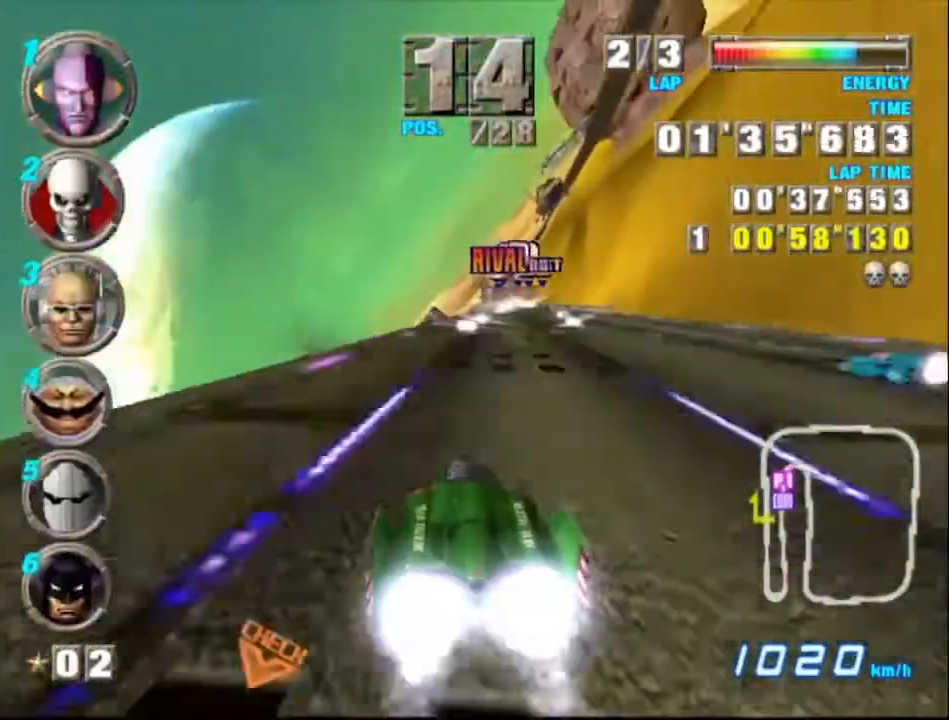
{"buttons": ["A"], "left_stick": "center", "events": [[167, "left_stick", "right"], [300, "left_stick", "center"]]}
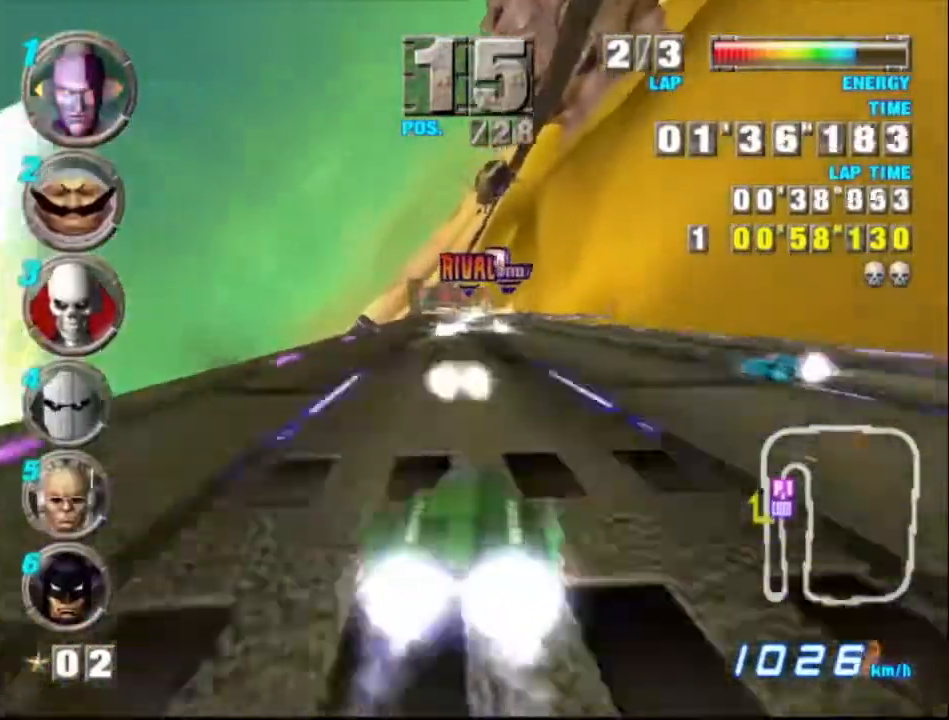
{"buttons": ["A"], "left_stick": "center", "events": []}
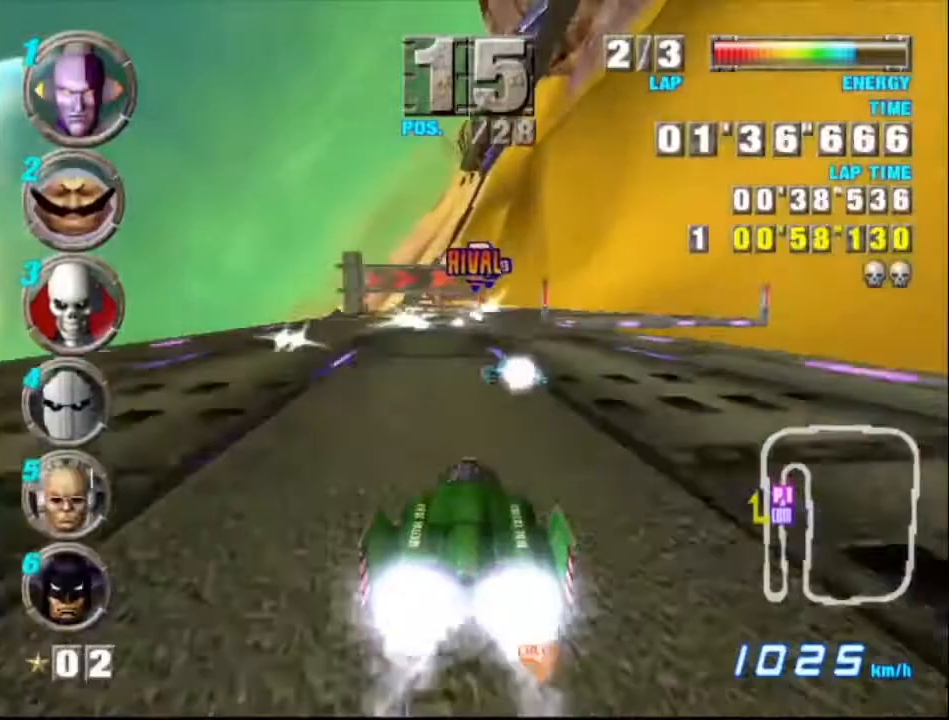
{"buttons": ["A"], "left_stick": "center", "events": [[267, "left_stick", "right"], [367, "left_stick", "center"]]}
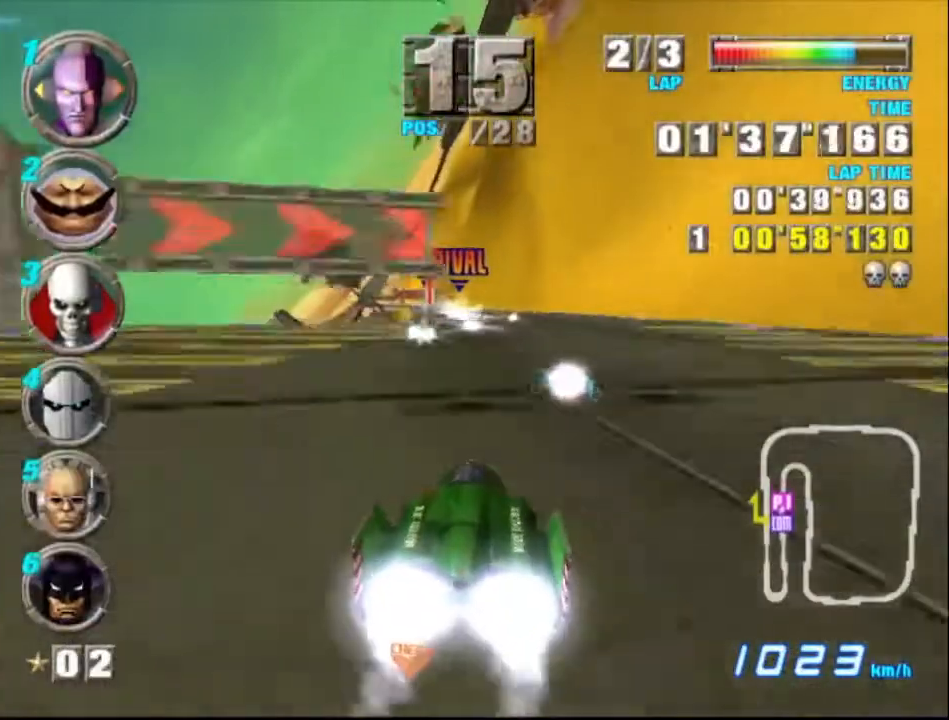
{"buttons": ["A"], "left_stick": "center", "events": [[367, "left_stick", "left"], [500, "left_stick", "center"]]}
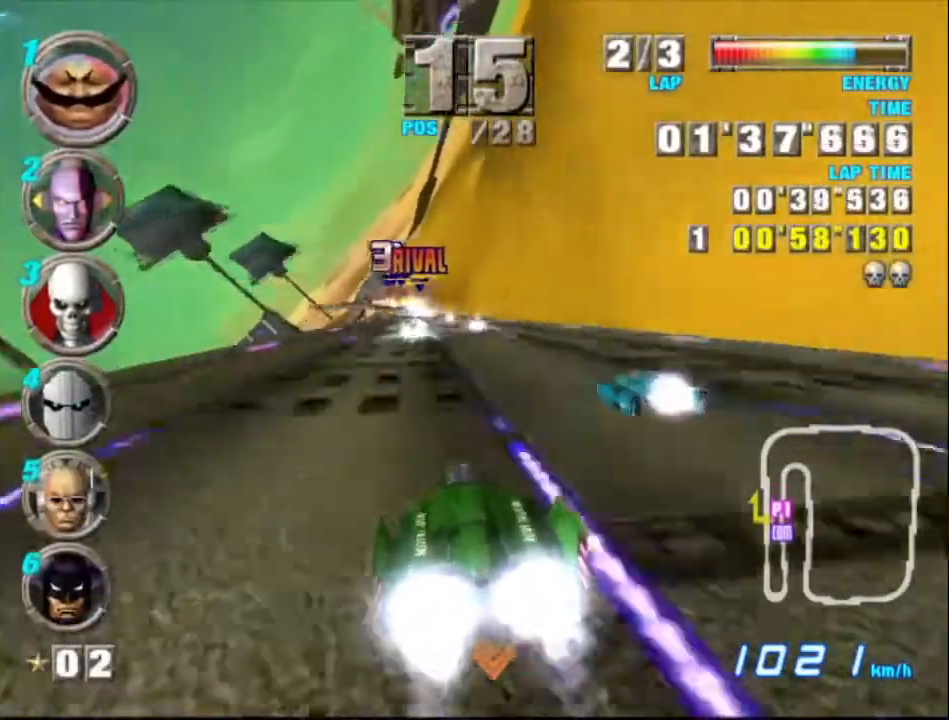
{"buttons": ["A"], "left_stick": "left", "events": [[333, "left_stick", "up-left"], [467, "left_stick", "left"]]}
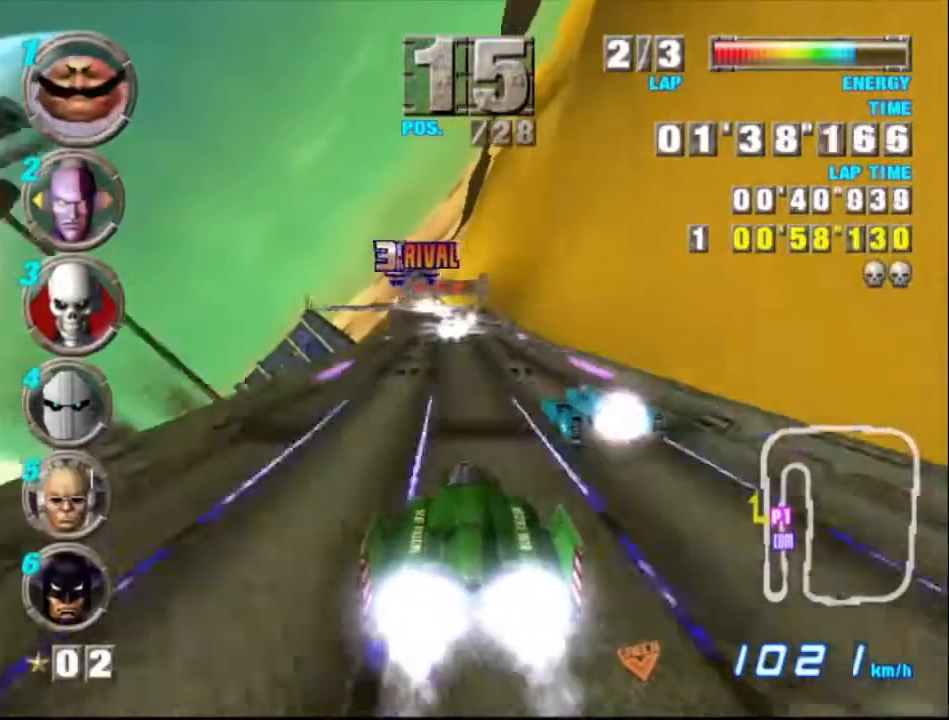
{"buttons": ["A"], "left_stick": "left", "events": [[333, "X", "down"], [467, "X", "up"]]}
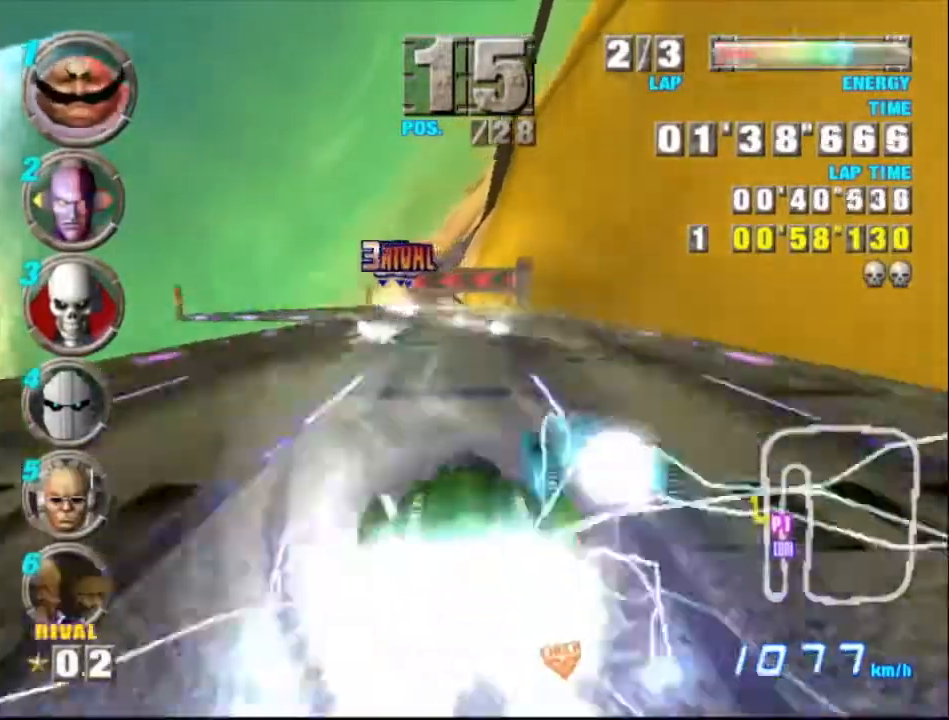
{"buttons": ["A"], "left_stick": "center", "events": [[267, "left_stick", "center"], [433, "left_stick", "right"], [500, "left_stick", "center"]]}
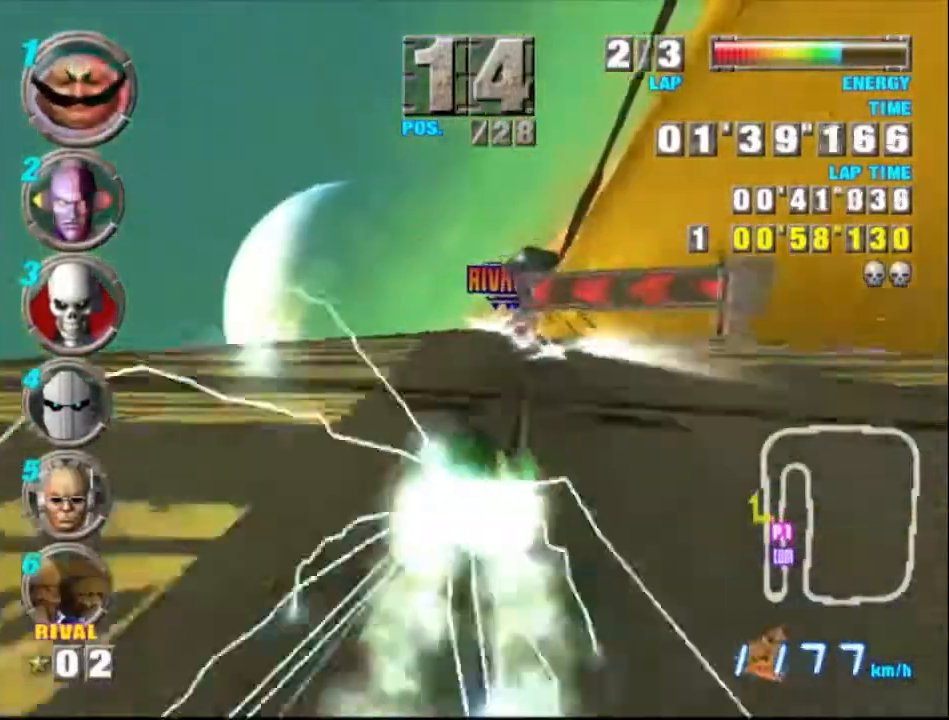
{"buttons": ["A"], "left_stick": "center", "events": []}
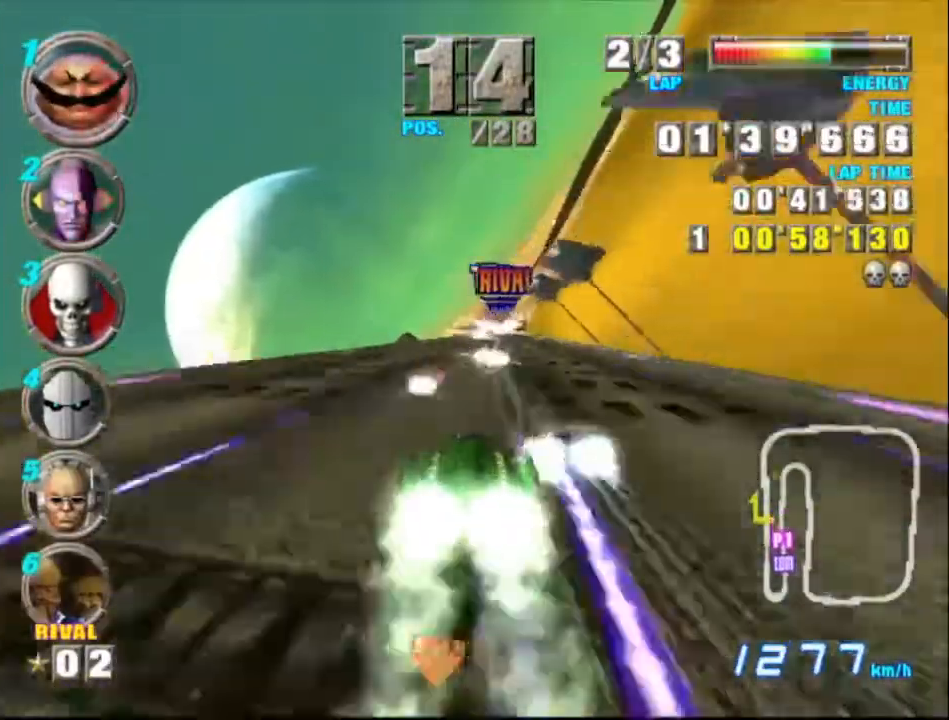
{"buttons": ["A"], "left_stick": "right", "events": [[167, "left_stick", "right"], [333, "left_stick", "center"], [467, "left_stick", "right"]]}
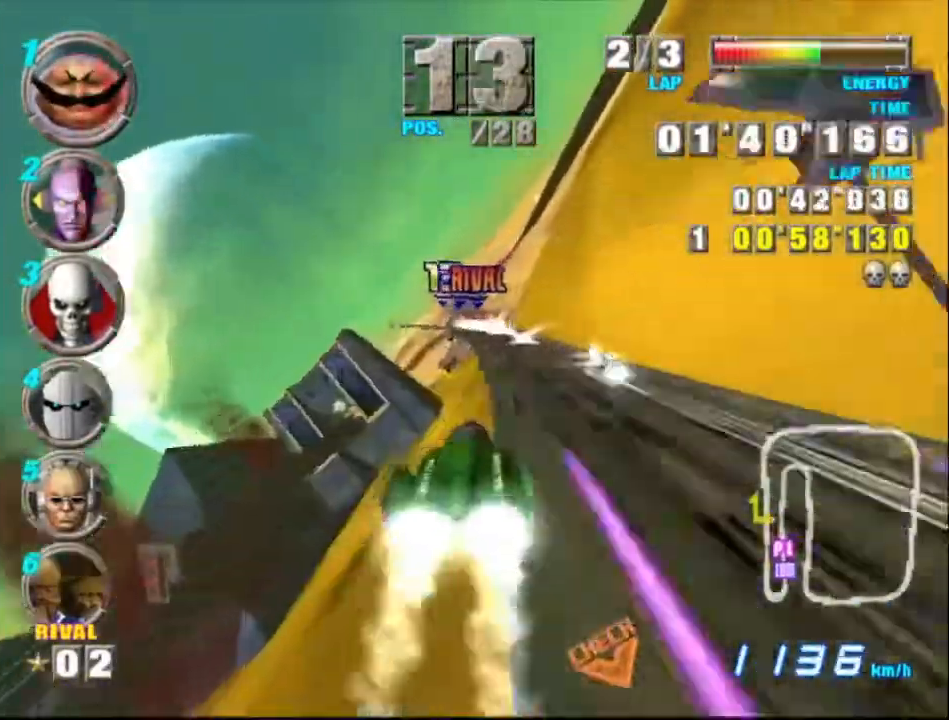
{"buttons": ["A"], "left_stick": "center", "events": [[100, "left_stick", "center"], [267, "left_stick", "left"], [500, "left_stick", "center"]]}
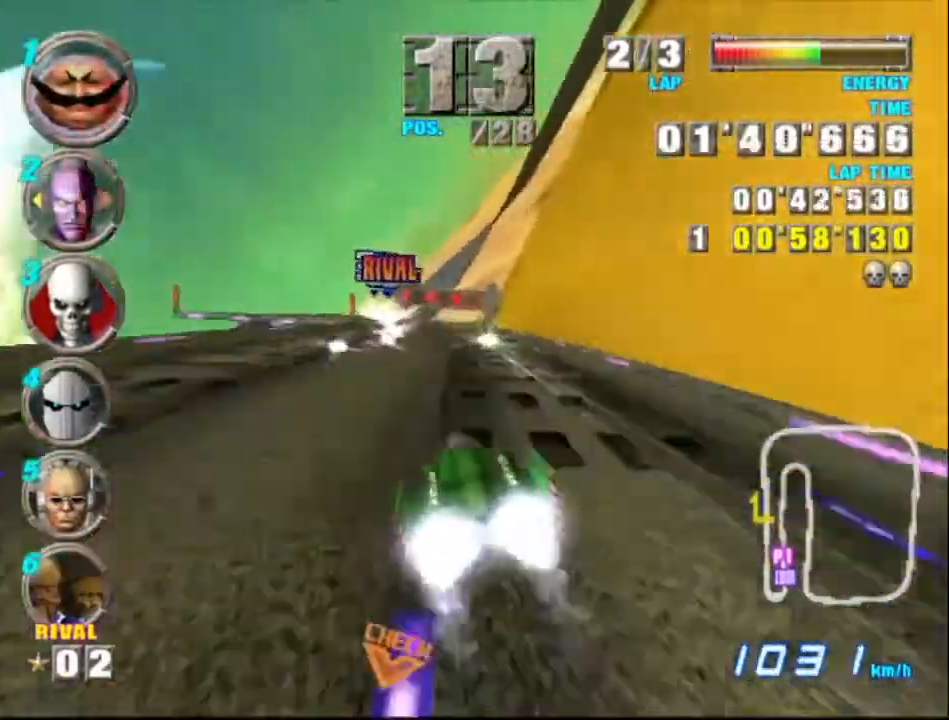
{"buttons": ["A"], "left_stick": "center", "events": [[267, "left_stick", "left"], [467, "left_stick", "center"]]}
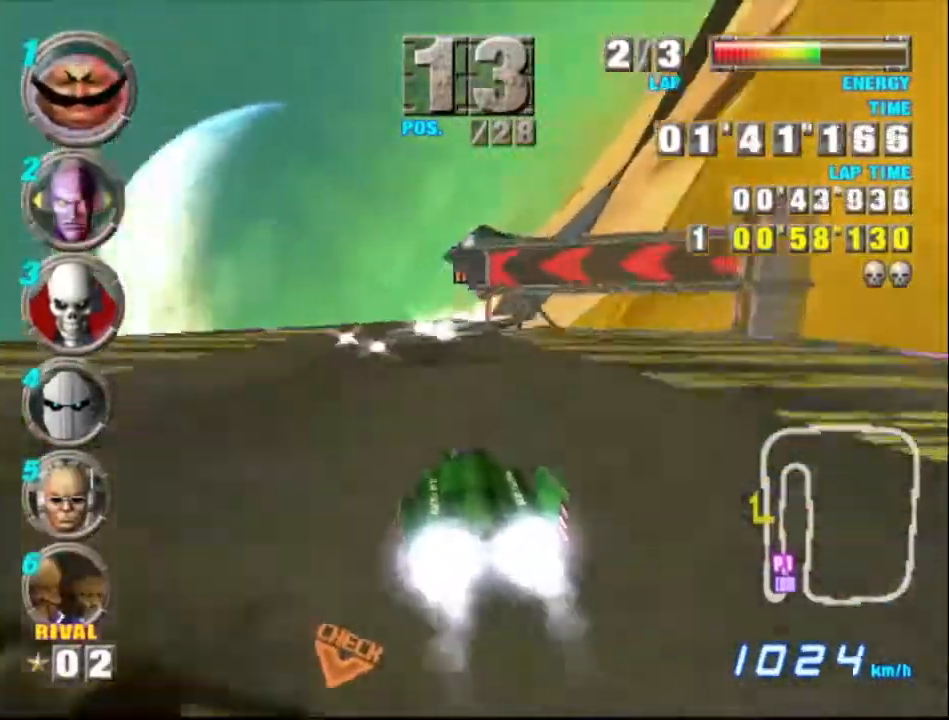
{"buttons": ["A"], "left_stick": "center", "events": [[33, "left_stick", "right"], [167, "X", "down"], [233, "X", "up"], [267, "left_stick", "center"]]}
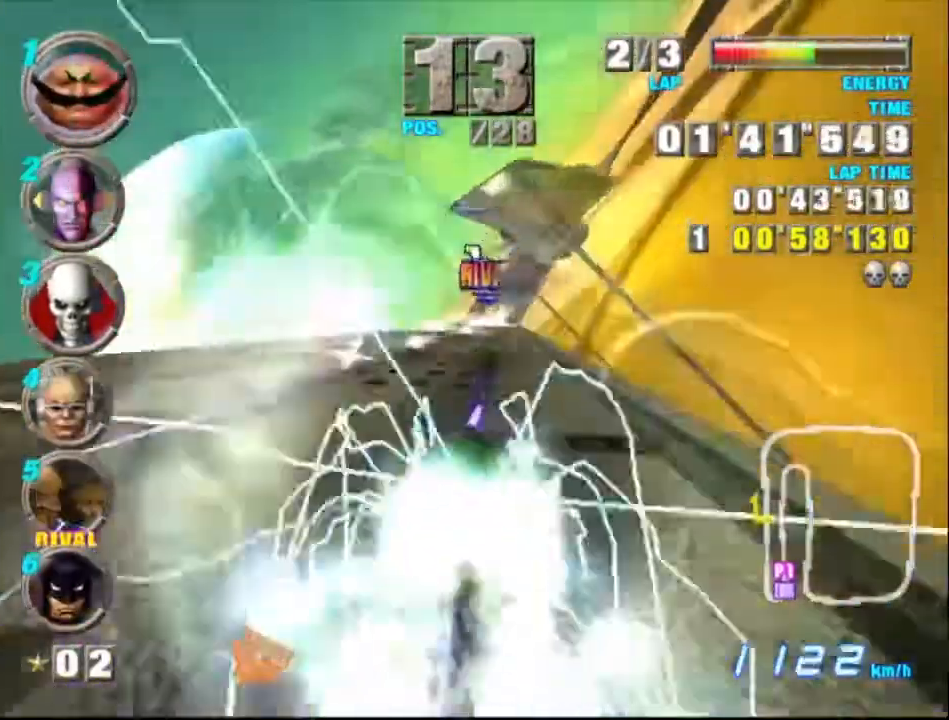
{"buttons": ["A"], "left_stick": "center", "events": [[100, "left_stick", "right"], [233, "left_stick", "center"]]}
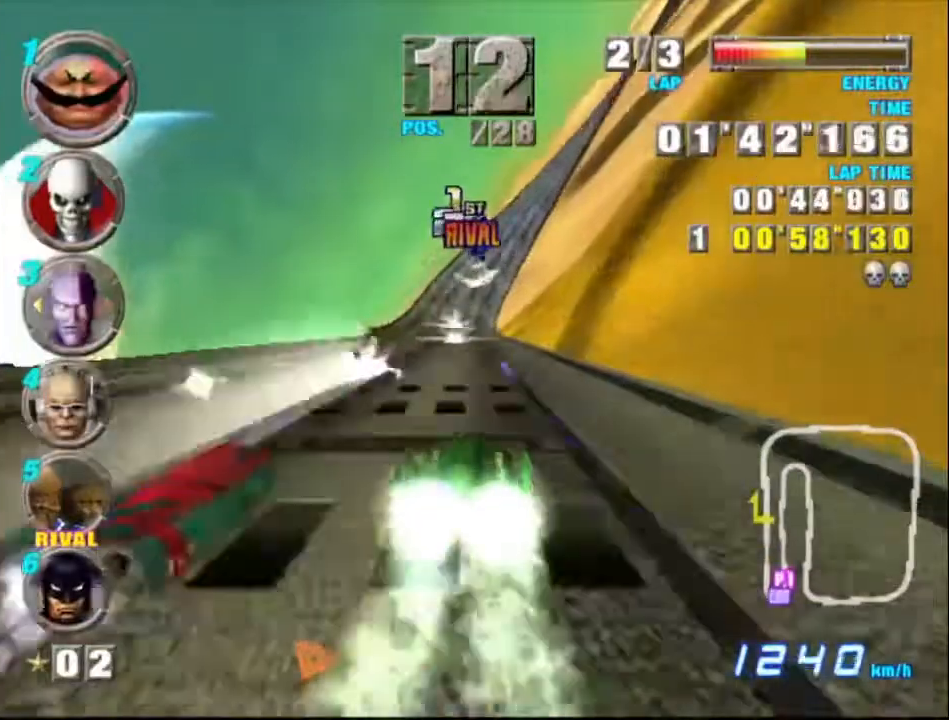
{"buttons": ["A"], "left_stick": "right", "events": [[100, "left_stick", "right"], [167, "left_stick", "center"], [300, "left_stick", "left"], [367, "left_stick", "center"], [467, "left_stick", "right"]]}
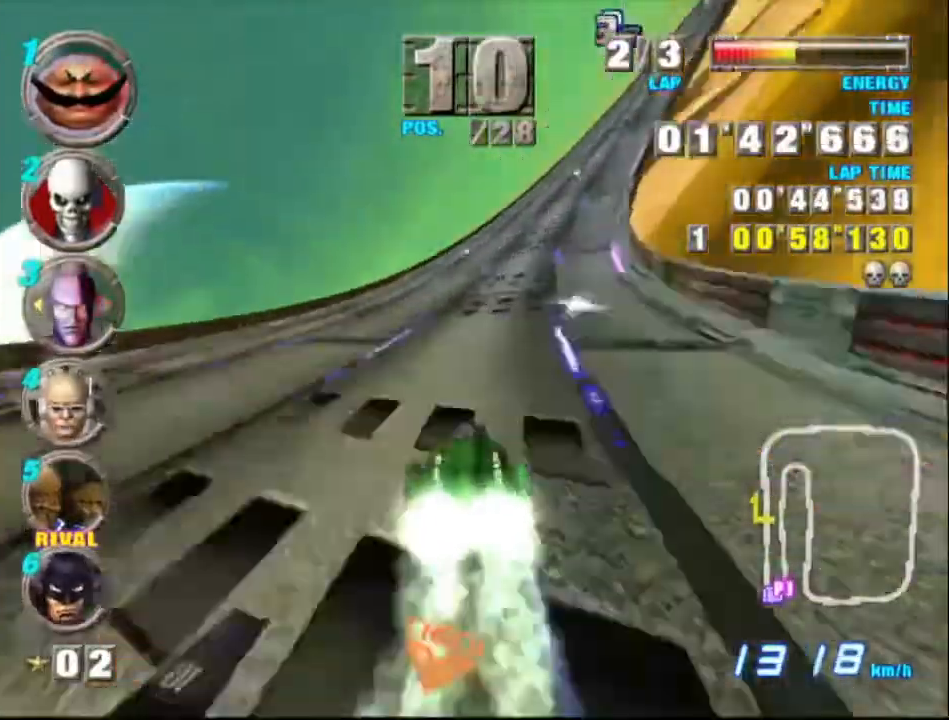
{"buttons": ["A"], "left_stick": "left"}
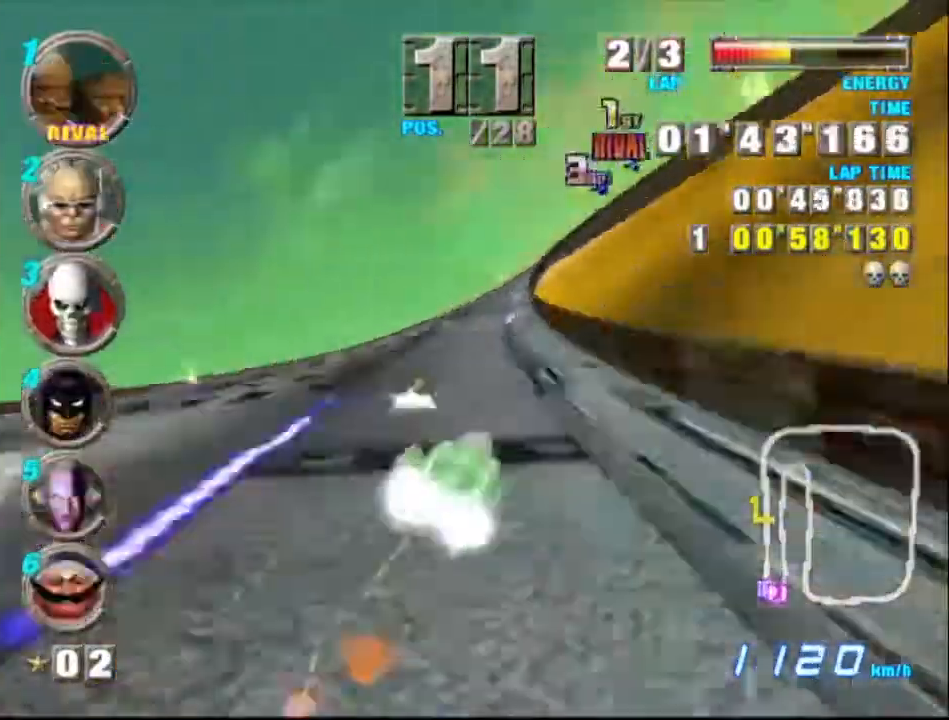
{"buttons": ["A", "R2"], "left_stick": "right", "events": [[100, "left_stick", "center"], [200, "left_stick", "right"], [333, "R2", "down"]]}
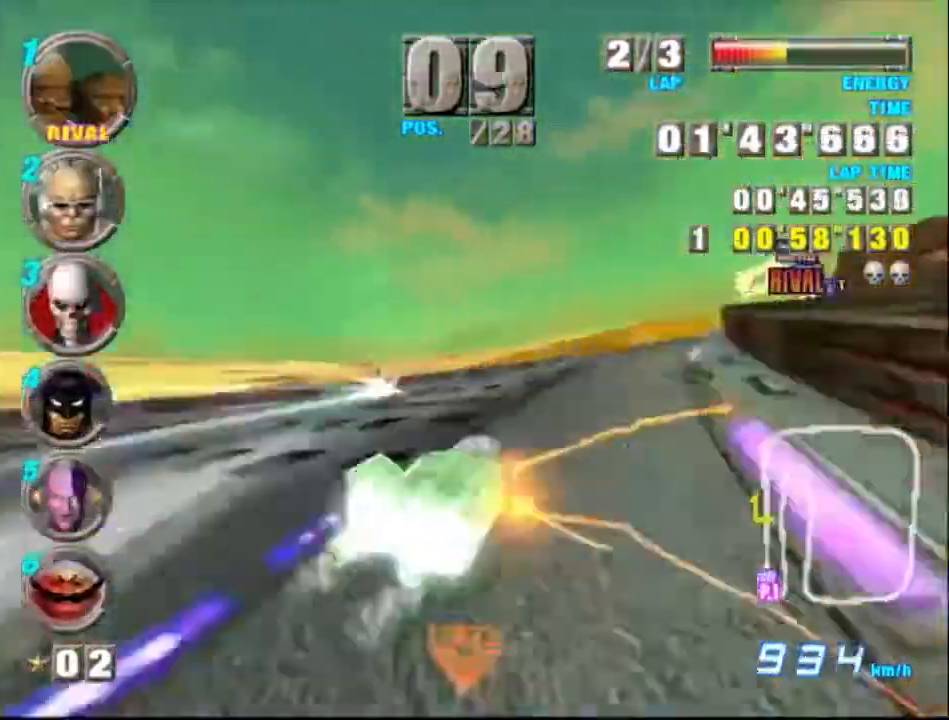
{"buttons": ["A", "X"], "left_stick": "center", "events": [[33, "R2", "up"], [33, "left_stick", "center"], [133, "A", "up"], [200, "A", "down"], [200, "left_stick", "right"], [300, "left_stick", "center"], [433, "X", "down"]]}